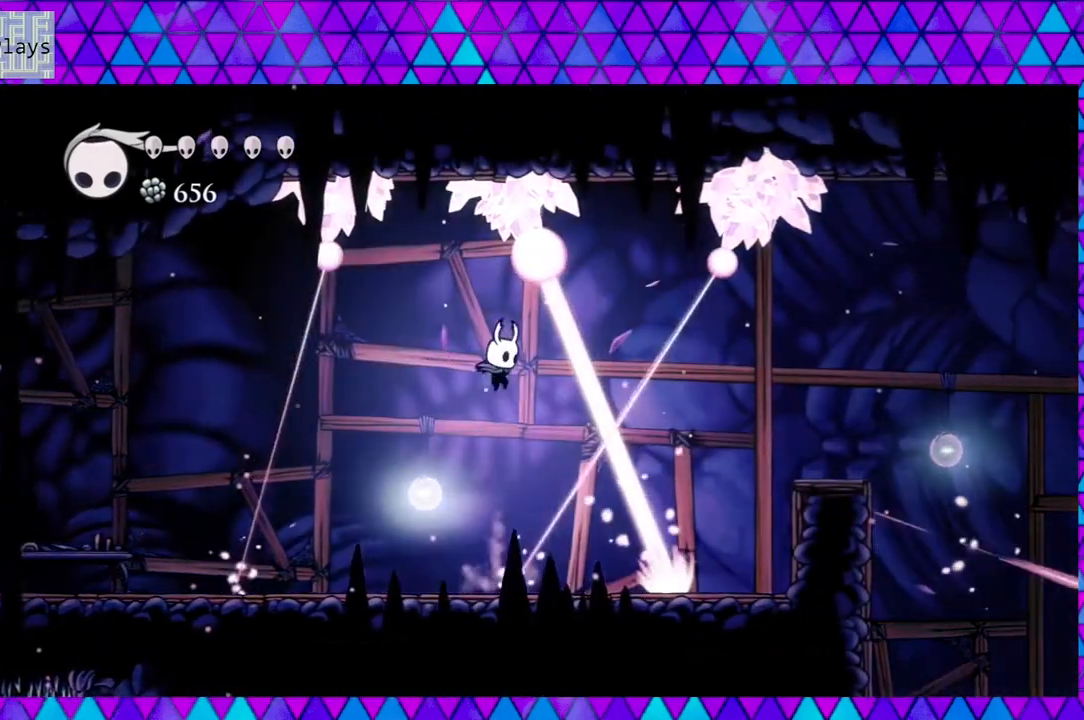
Gameplay with a controller (Nintendo layout); each line is a JSON object with the inputs held at the frame after it. "events" lists button and stick changes between this image and that frame as [ms after this image, input, new state], when the widget could be followed in between. Not read: L3 R3.
{"buttons": [], "left_stick": "down", "right_stick": "center", "events": [[17, "Y", "down"], [133, "DPAD_LEFT", "down"], [300, "DPAD_UP", "up"], [317, "B", "up"], [317, "Y", "up"], [433, "DPAD_LEFT", "up"]]}
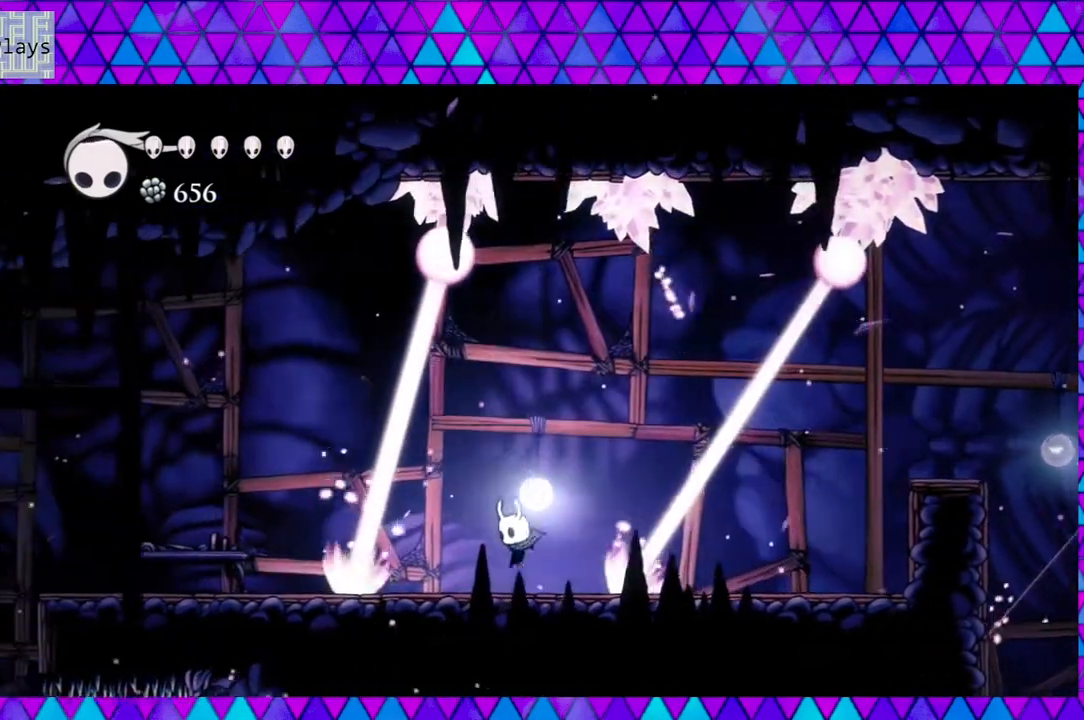
{"buttons": ["DPAD_RIGHT"], "left_stick": "down", "right_stick": "center", "events": [[433, "DPAD_RIGHT", "down"]]}
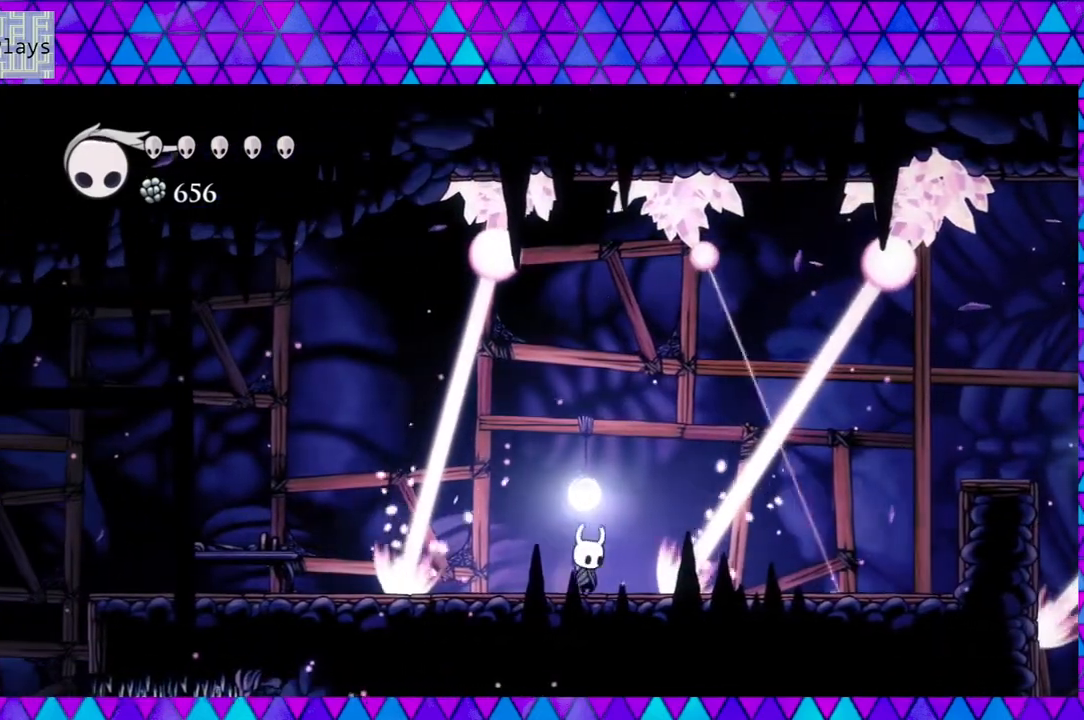
{"buttons": [], "left_stick": "down", "right_stick": "center", "events": [[67, "DPAD_RIGHT", "up"]]}
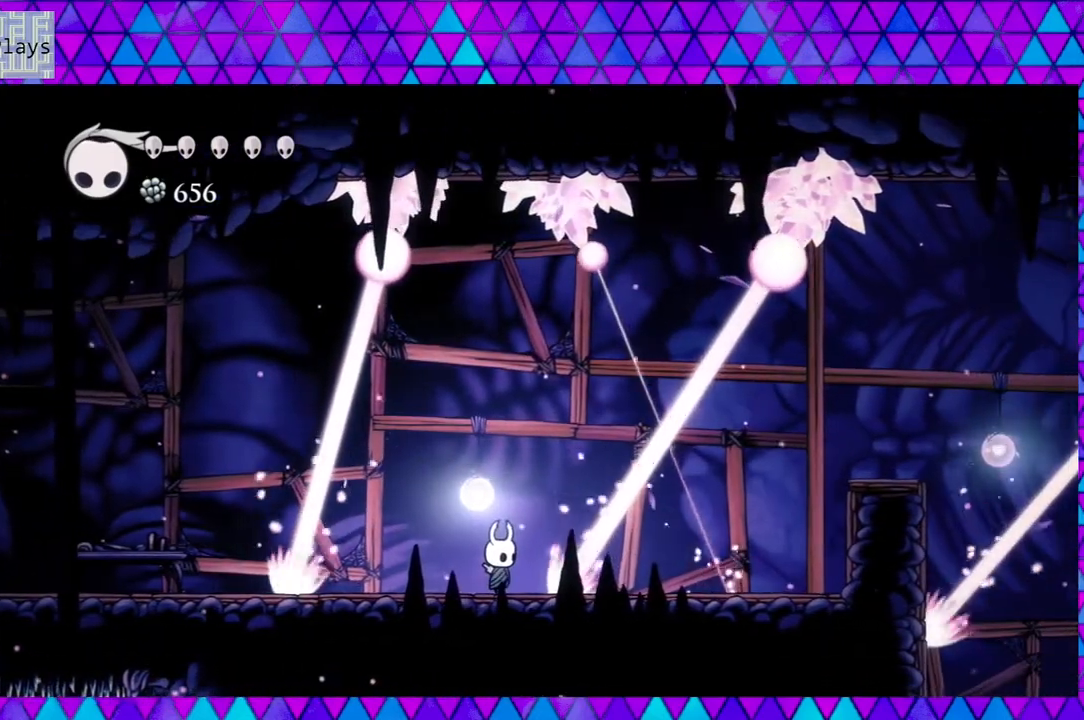
{"buttons": [], "left_stick": "down", "right_stick": "center", "events": []}
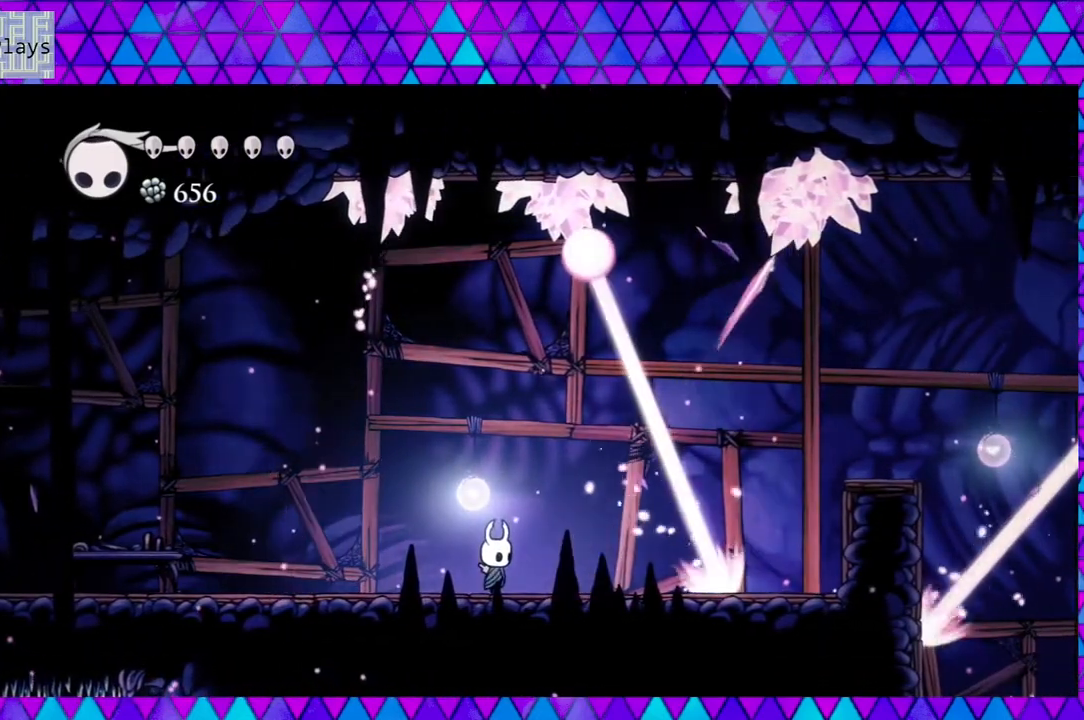
{"buttons": [], "left_stick": "down", "right_stick": "center", "events": [[167, "DPAD_RIGHT", "down"], [467, "DPAD_RIGHT", "up"]]}
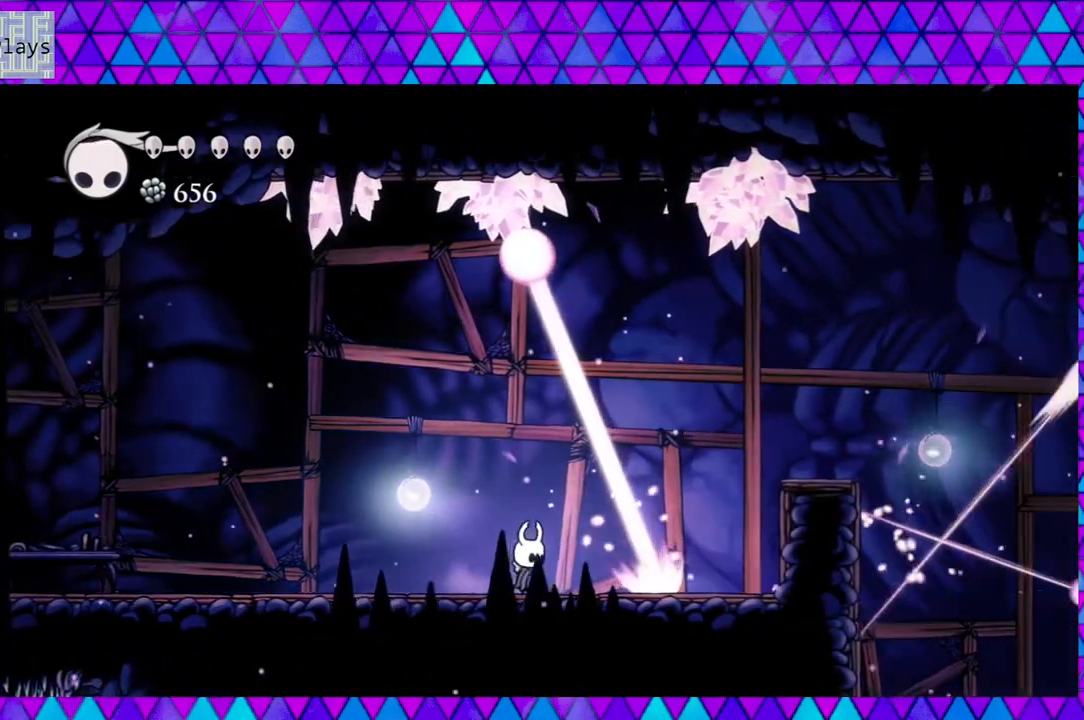
{"buttons": ["DPAD_RIGHT"], "left_stick": "down", "right_stick": "center", "events": [[483, "DPAD_RIGHT", "down"]]}
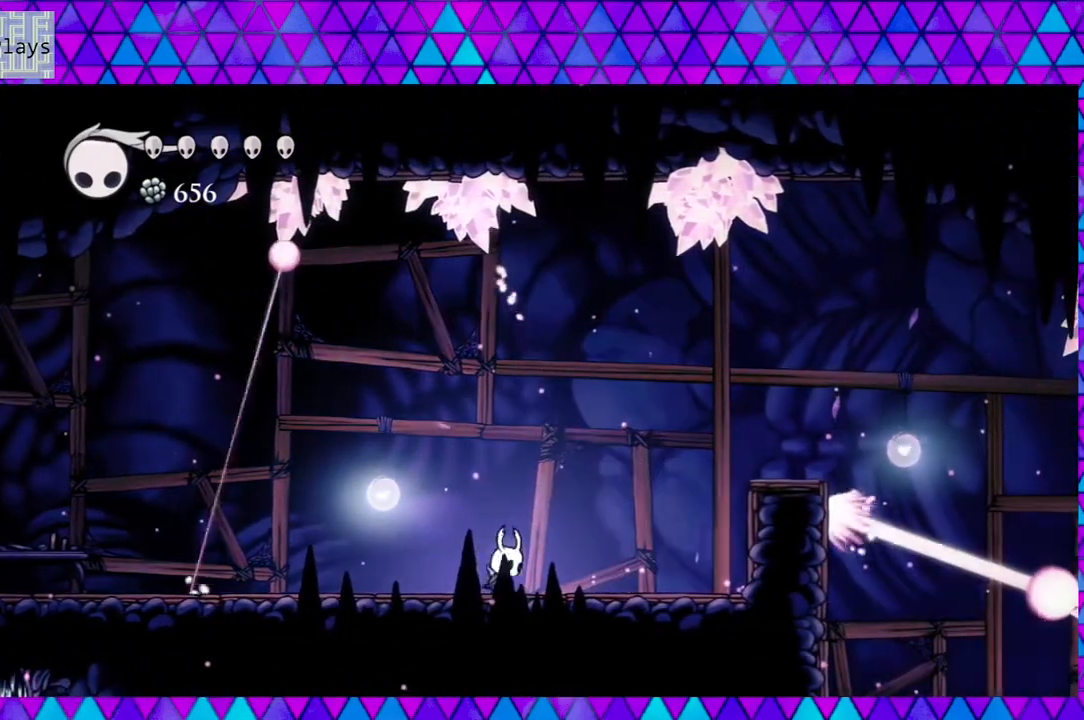
{"buttons": ["B", "DPAD_RIGHT"], "left_stick": "down", "right_stick": "center", "events": [[67, "R2", "down"], [333, "R2", "up"], [417, "B", "down"]]}
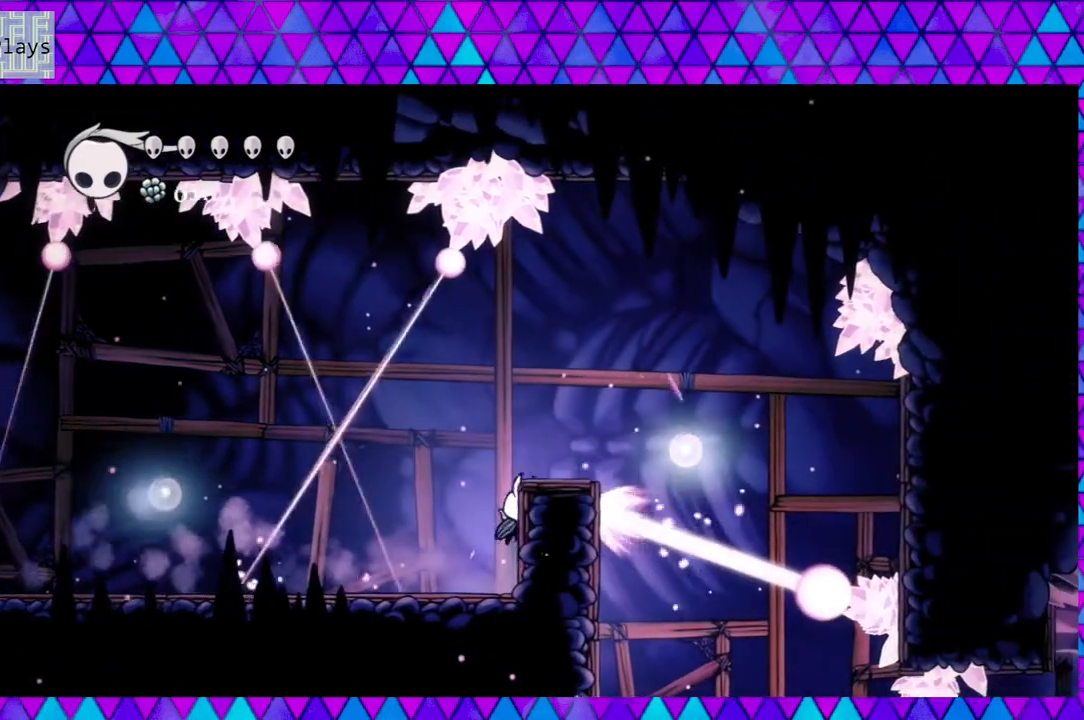
{"buttons": [], "left_stick": "down", "right_stick": "center", "events": [[217, "B", "up"], [317, "DPAD_RIGHT", "up"]]}
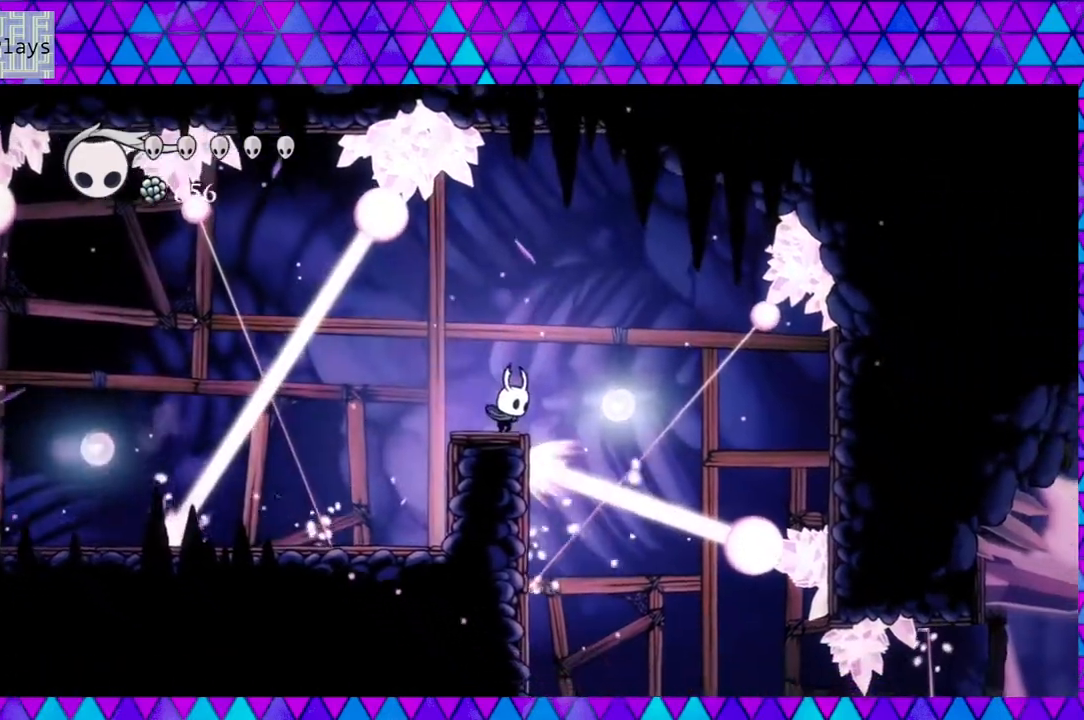
{"buttons": [], "left_stick": "down", "right_stick": "center", "events": []}
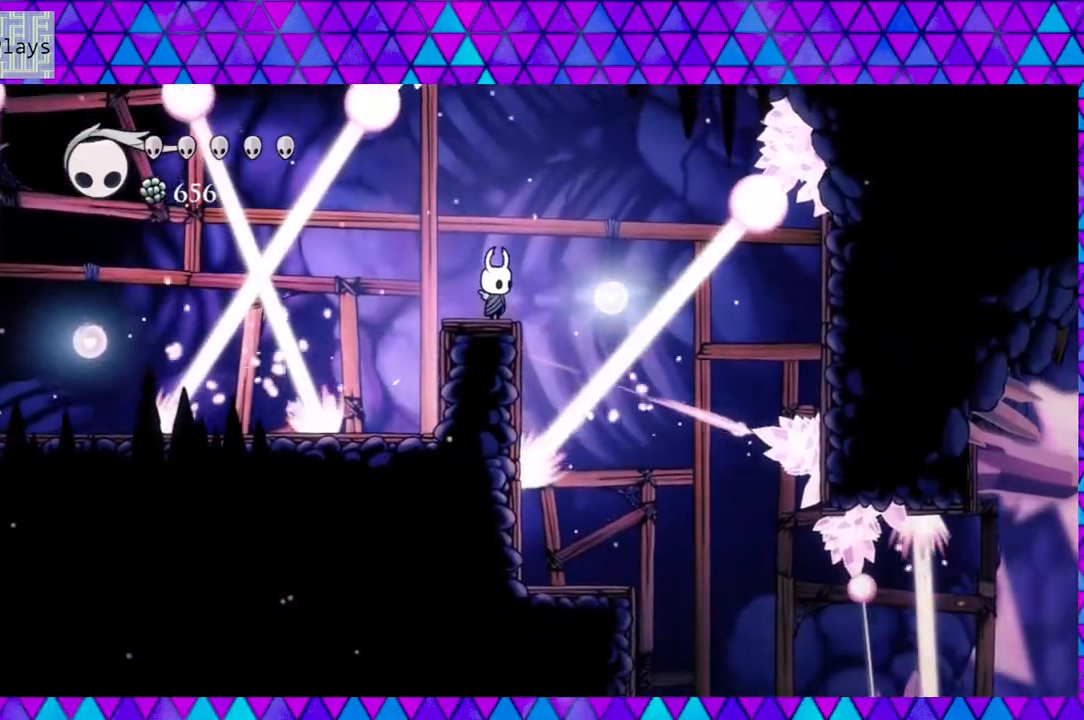
{"buttons": [], "left_stick": "down", "right_stick": "center", "events": [[400, "DPAD_RIGHT", "down"], [483, "DPAD_RIGHT", "up"]]}
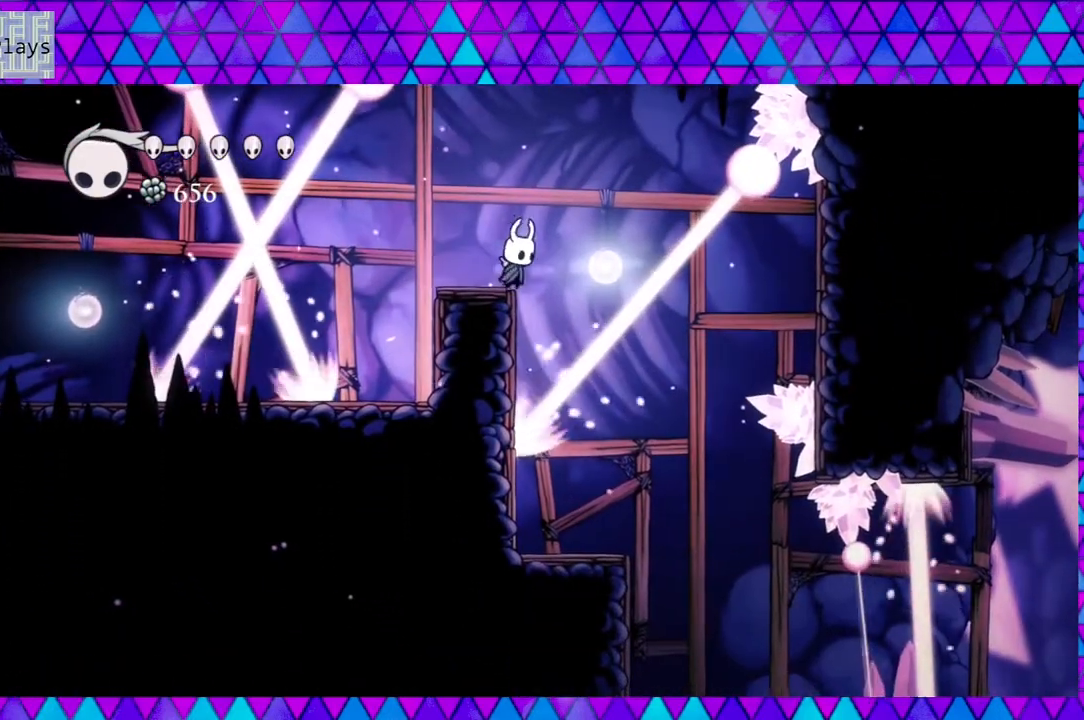
{"buttons": [], "left_stick": "down", "right_stick": "center", "events": []}
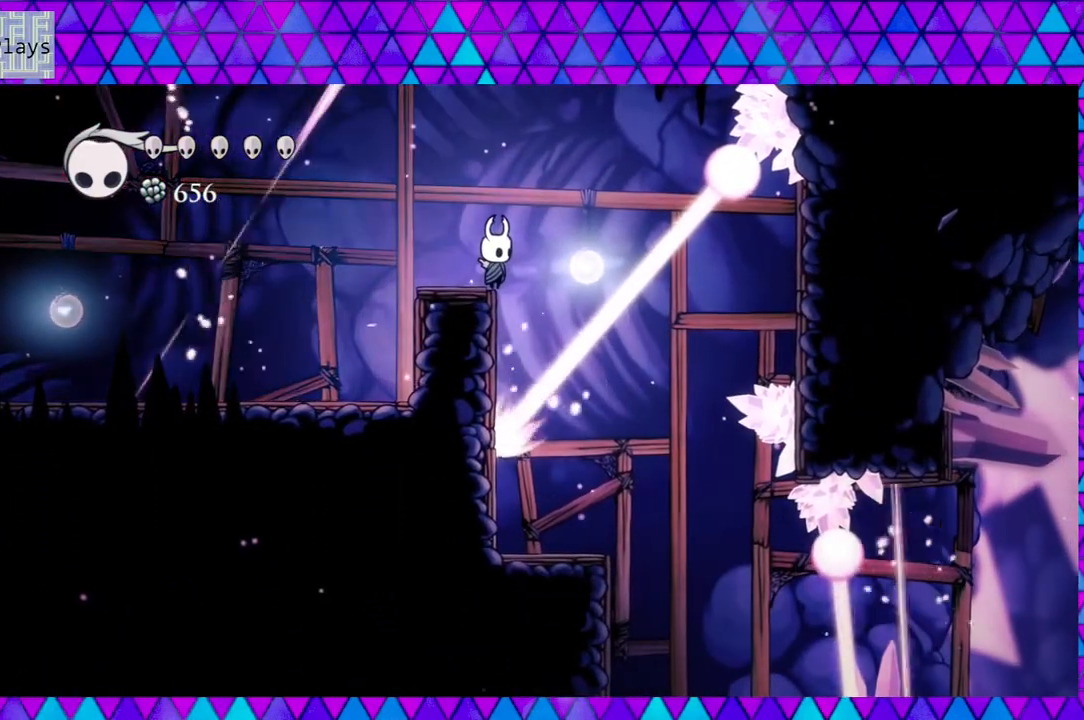
{"buttons": [], "left_stick": "down", "right_stick": "center", "events": []}
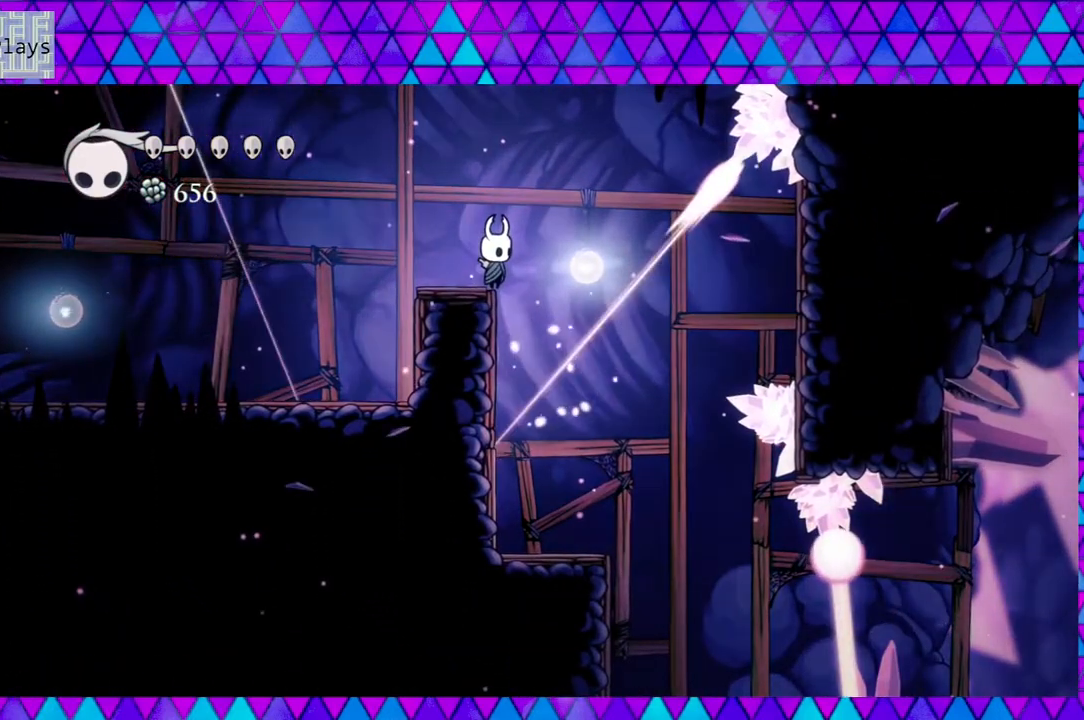
{"buttons": [], "left_stick": "down", "right_stick": "center", "events": [[183, "DPAD_RIGHT", "down"], [467, "DPAD_RIGHT", "up"]]}
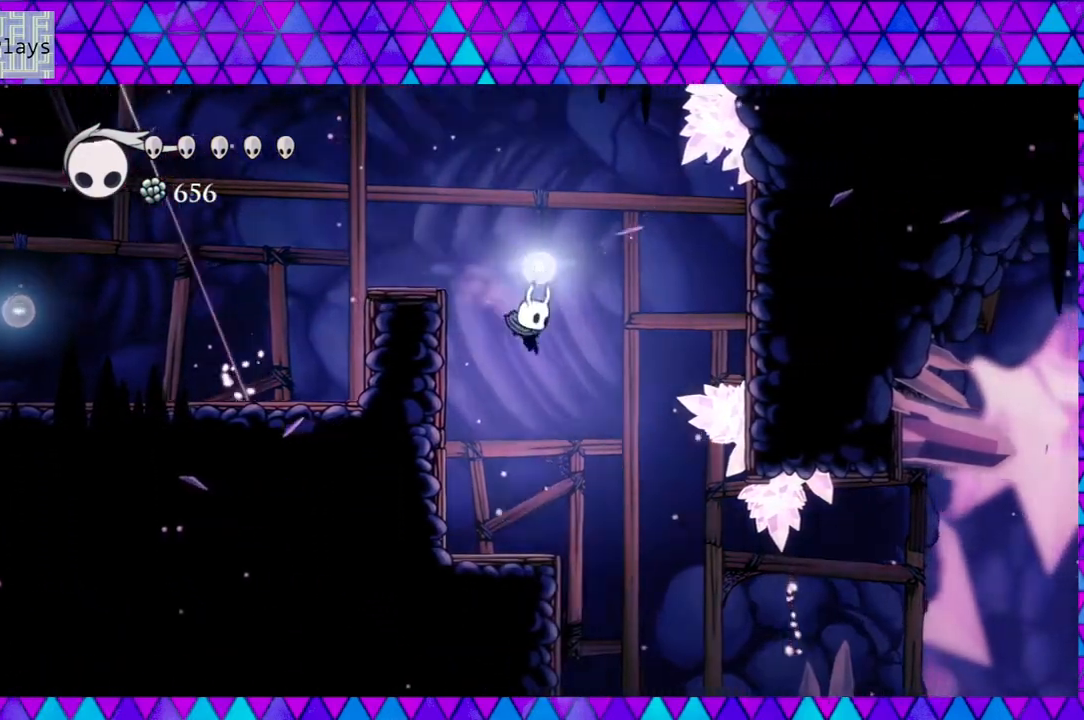
{"buttons": [], "left_stick": "down", "right_stick": "center", "events": []}
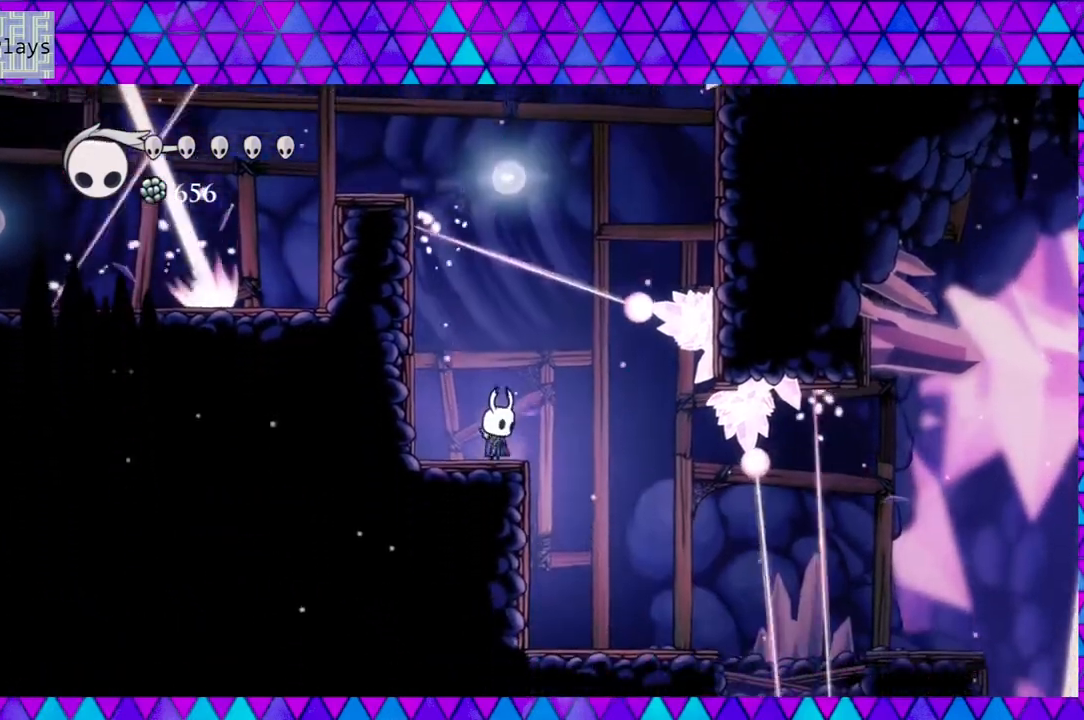
{"buttons": ["DPAD_RIGHT"], "left_stick": "down", "right_stick": "center", "events": [[233, "DPAD_RIGHT", "down"]]}
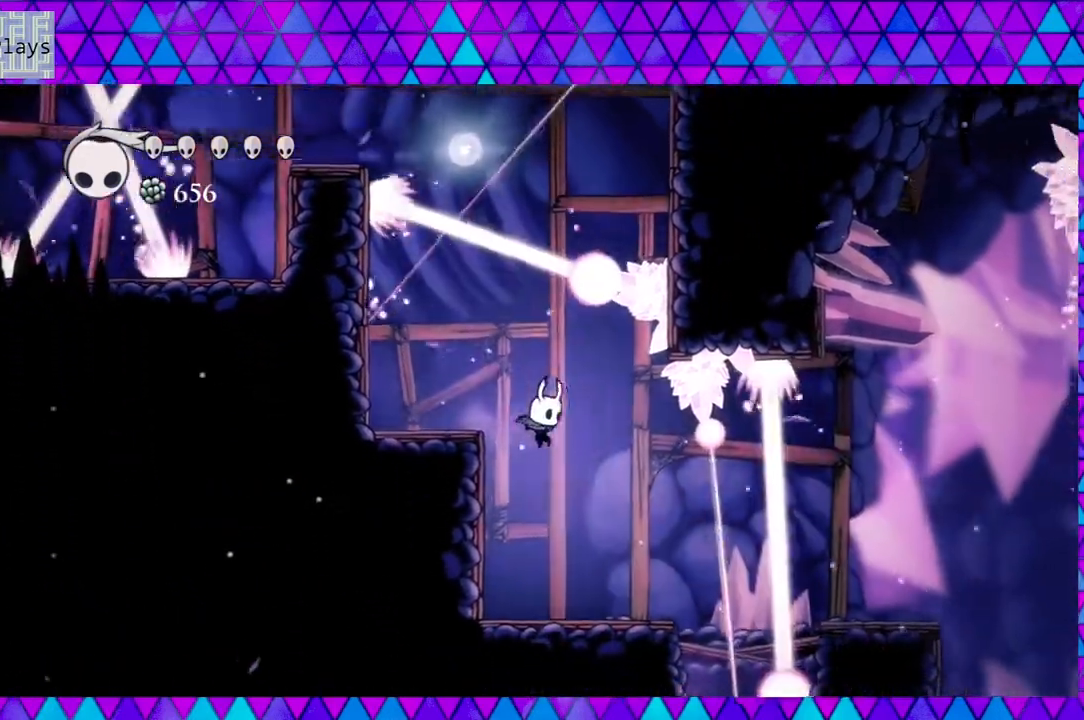
{"buttons": [], "left_stick": "down", "right_stick": "center", "events": [[183, "DPAD_RIGHT", "up"]]}
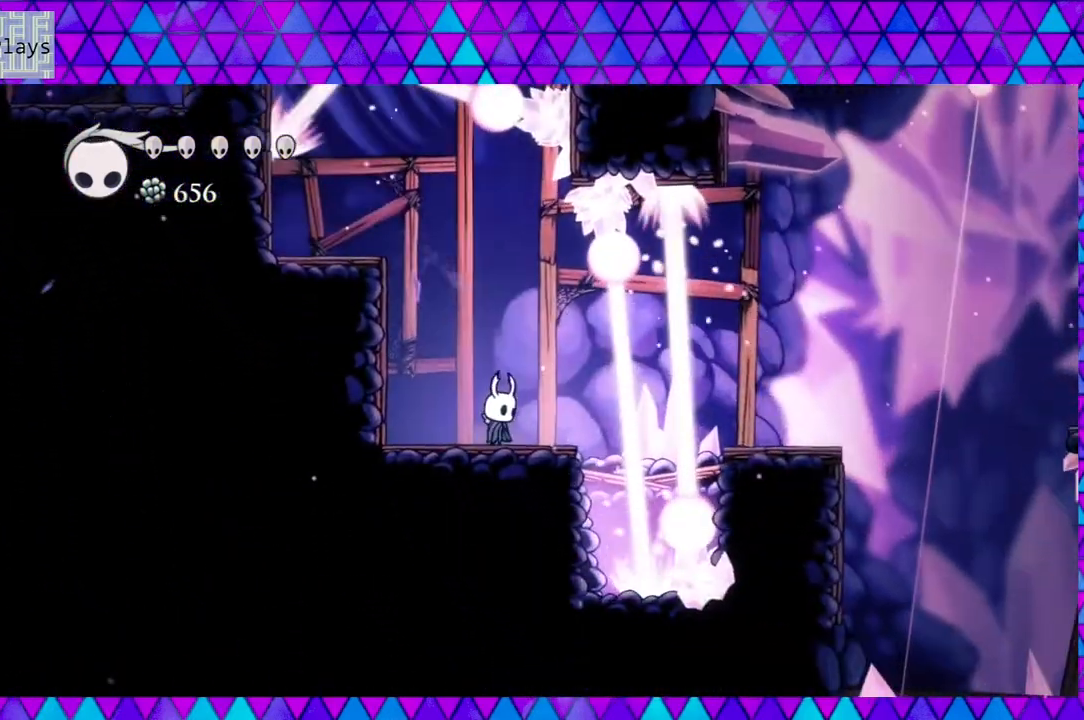
{"buttons": [], "left_stick": "down", "right_stick": "center", "events": [[283, "DPAD_RIGHT", "down"], [417, "DPAD_RIGHT", "up"]]}
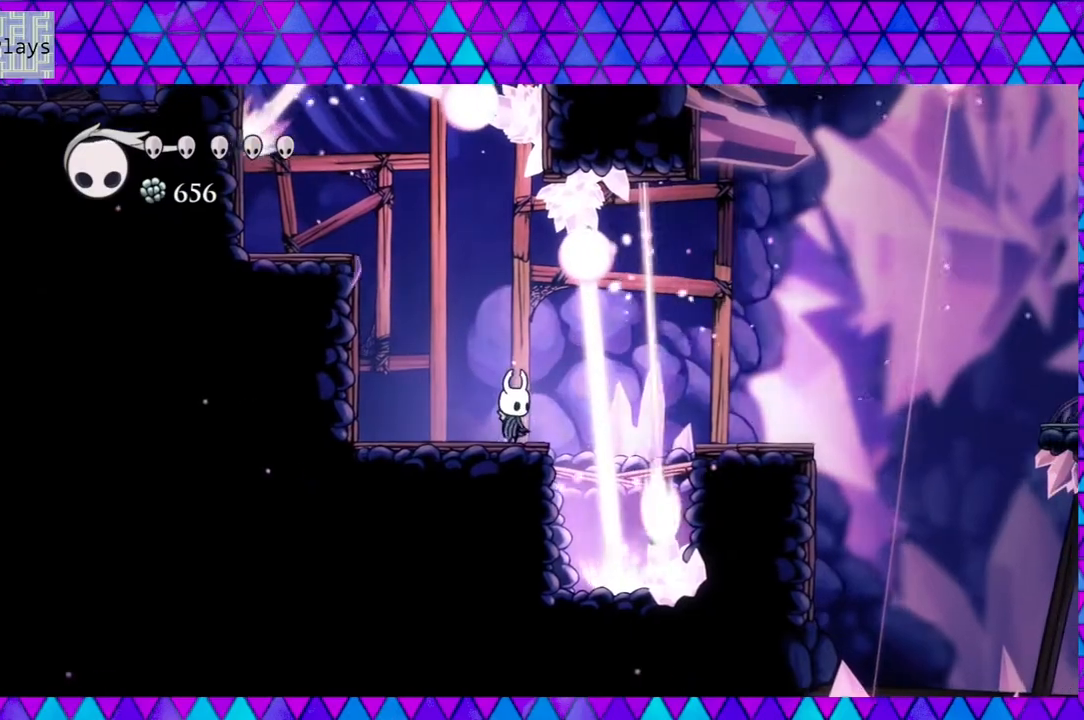
{"buttons": ["B", "DPAD_RIGHT"], "left_stick": "down", "right_stick": "center", "events": [[450, "B", "down"], [483, "DPAD_RIGHT", "down"]]}
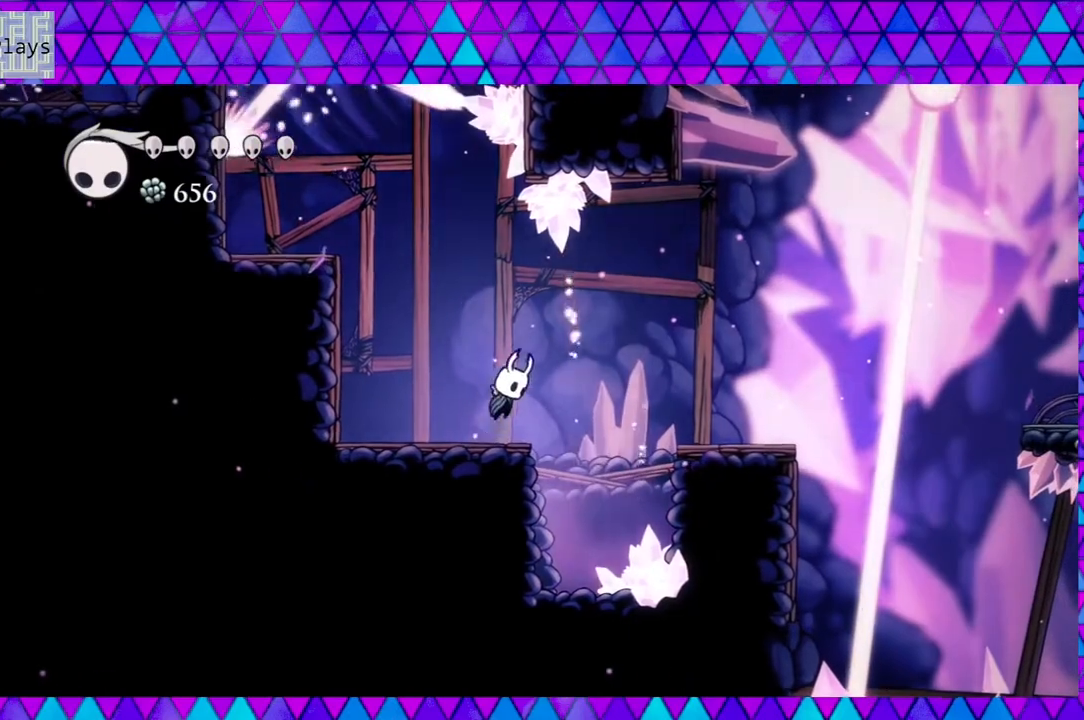
{"buttons": [], "left_stick": "down", "right_stick": "center", "events": [[67, "B", "up"], [83, "R2", "down"], [283, "R2", "up"], [300, "DPAD_RIGHT", "up"]]}
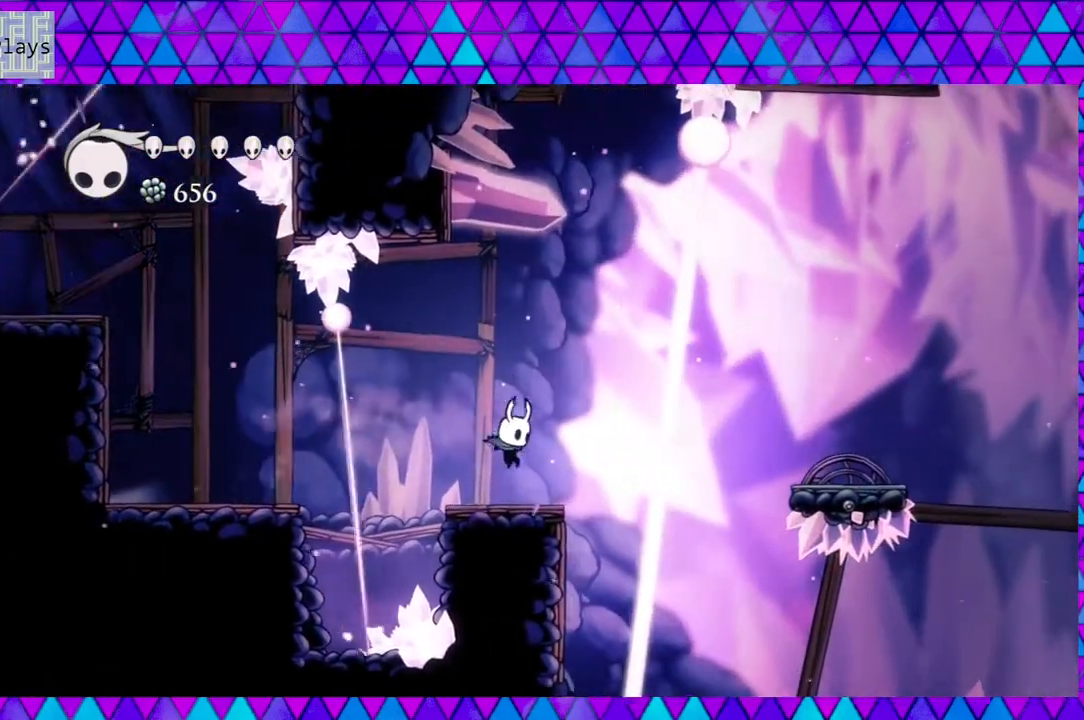
{"buttons": ["B", "DPAD_RIGHT"], "left_stick": "down", "right_stick": "center", "events": [[417, "DPAD_RIGHT", "down"], [450, "B", "down"]]}
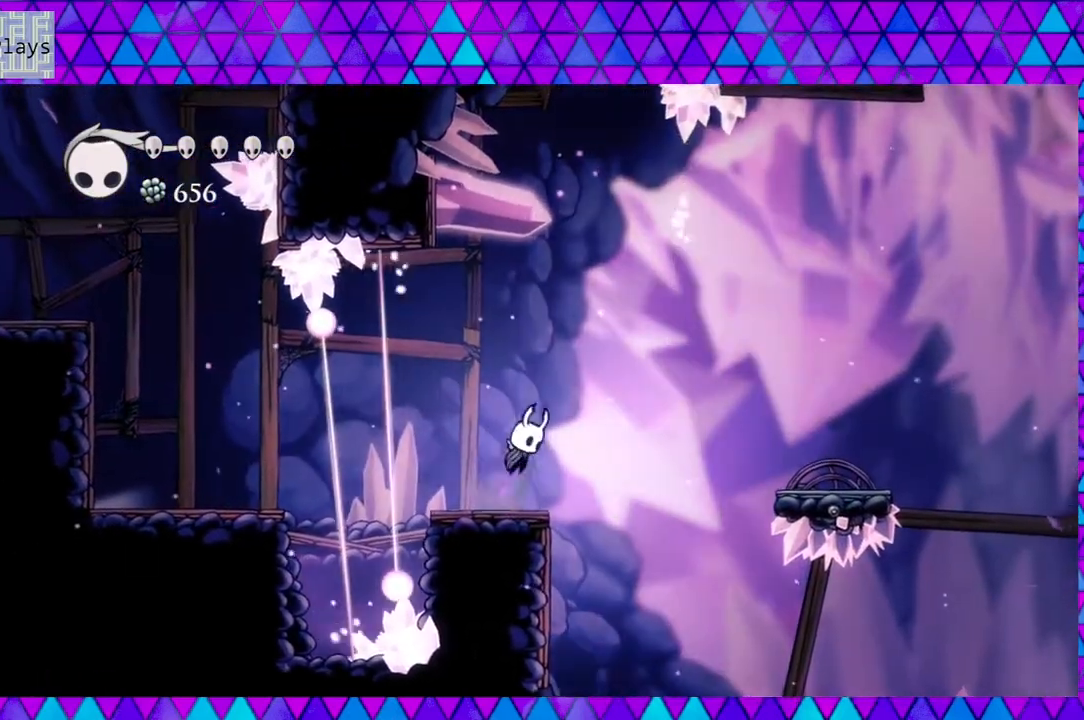
{"buttons": ["DPAD_RIGHT"], "left_stick": "down", "right_stick": "center", "events": [[267, "R2", "down"], [300, "B", "up"], [500, "R2", "up"]]}
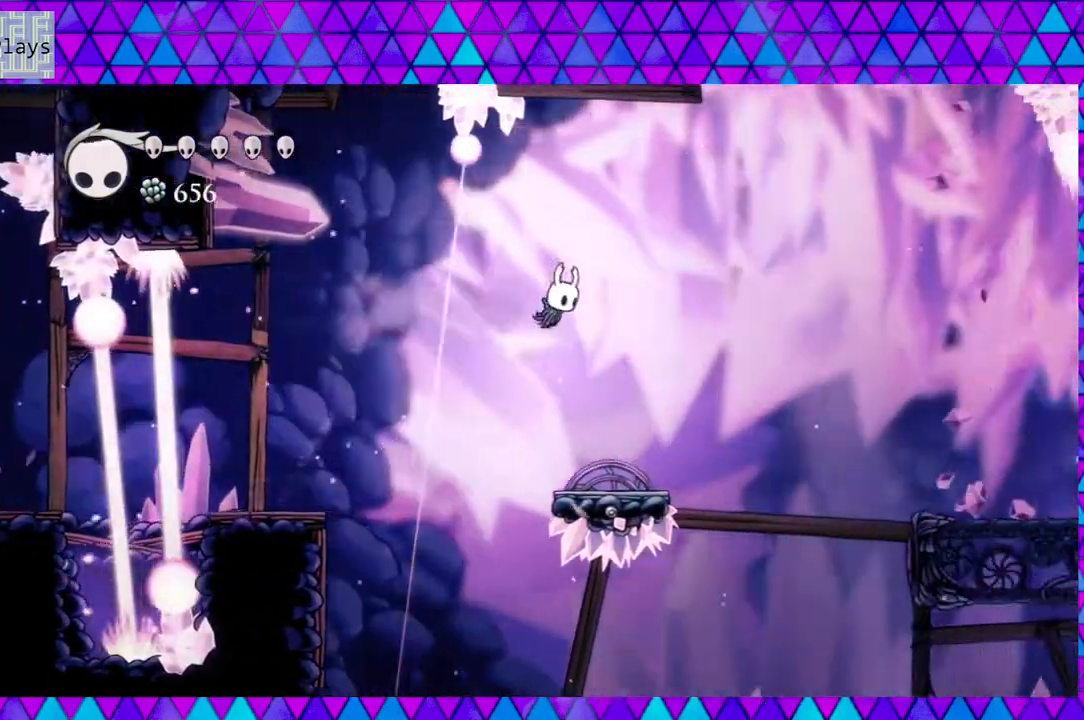
{"buttons": ["DPAD_RIGHT"], "left_stick": "down", "right_stick": "center", "events": [[100, "DPAD_RIGHT", "up"], [483, "DPAD_RIGHT", "down"]]}
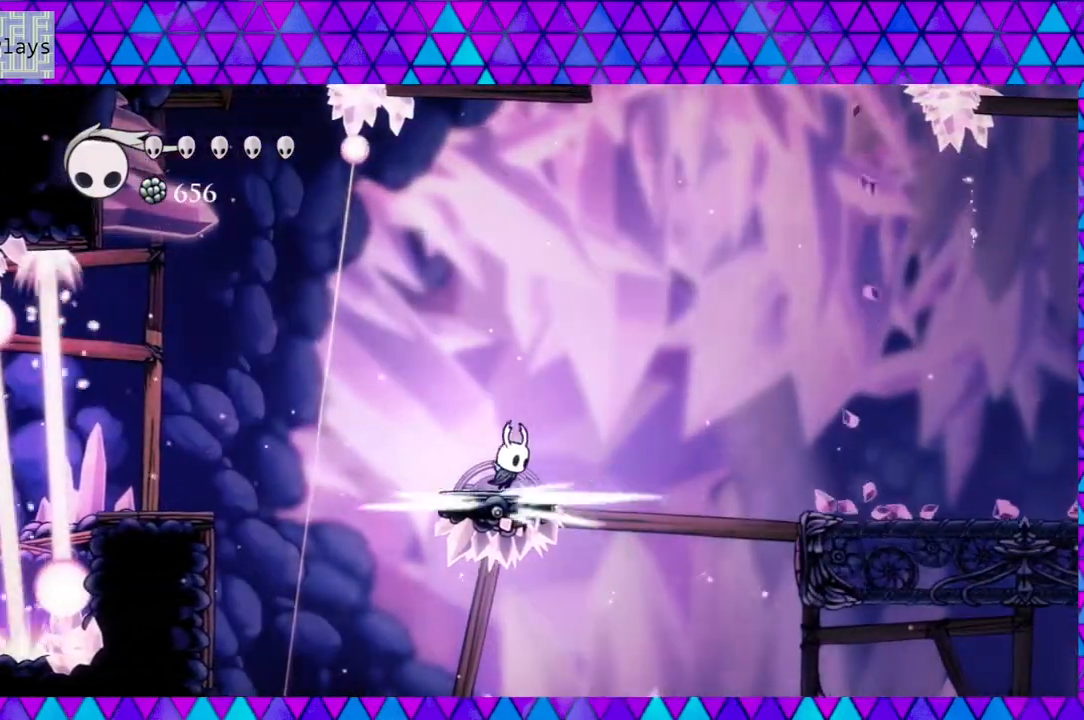
{"buttons": ["B", "DPAD_RIGHT"], "left_stick": "down", "right_stick": "center", "events": [[83, "B", "down"]]}
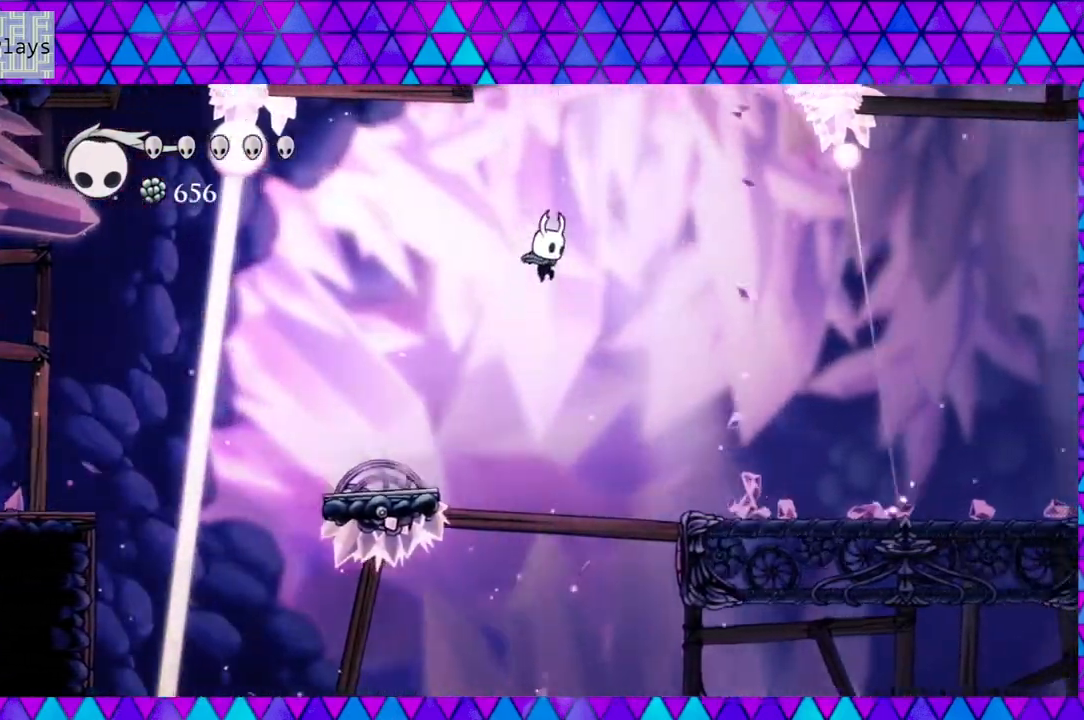
{"buttons": [], "left_stick": "down", "right_stick": "center", "events": [[83, "B", "up"], [117, "R2", "down"], [317, "DPAD_RIGHT", "up"], [333, "R2", "up"]]}
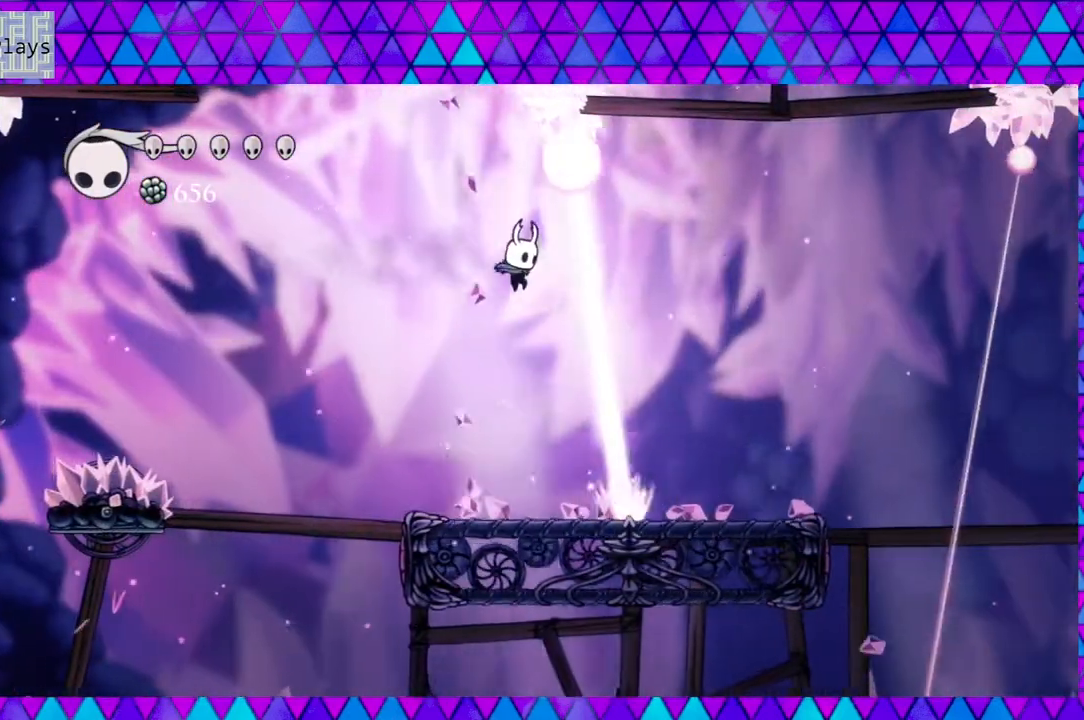
{"buttons": ["DPAD_LEFT"], "left_stick": "down", "right_stick": "center", "events": [[317, "DPAD_LEFT", "down"]]}
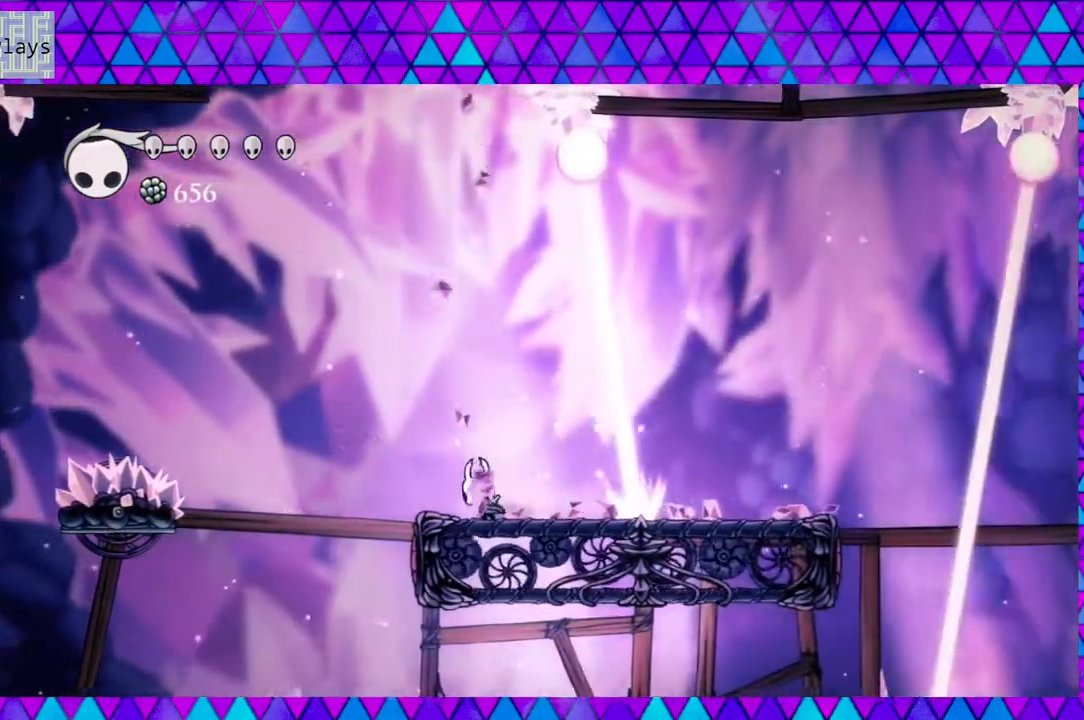
{"buttons": [], "left_stick": "down", "right_stick": "center", "events": [[50, "DPAD_LEFT", "up"], [267, "B", "down"], [267, "DPAD_LEFT", "down"], [433, "B", "up"], [500, "DPAD_LEFT", "up"]]}
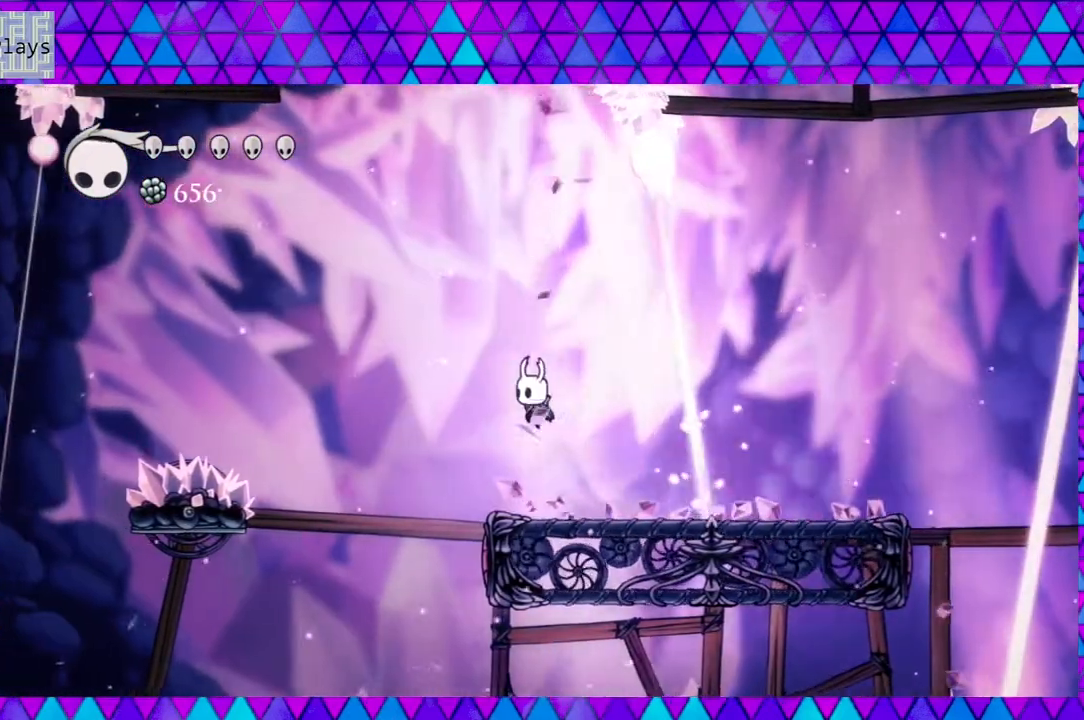
{"buttons": ["DPAD_RIGHT"], "left_stick": "down", "right_stick": "center", "events": [[417, "DPAD_RIGHT", "down"]]}
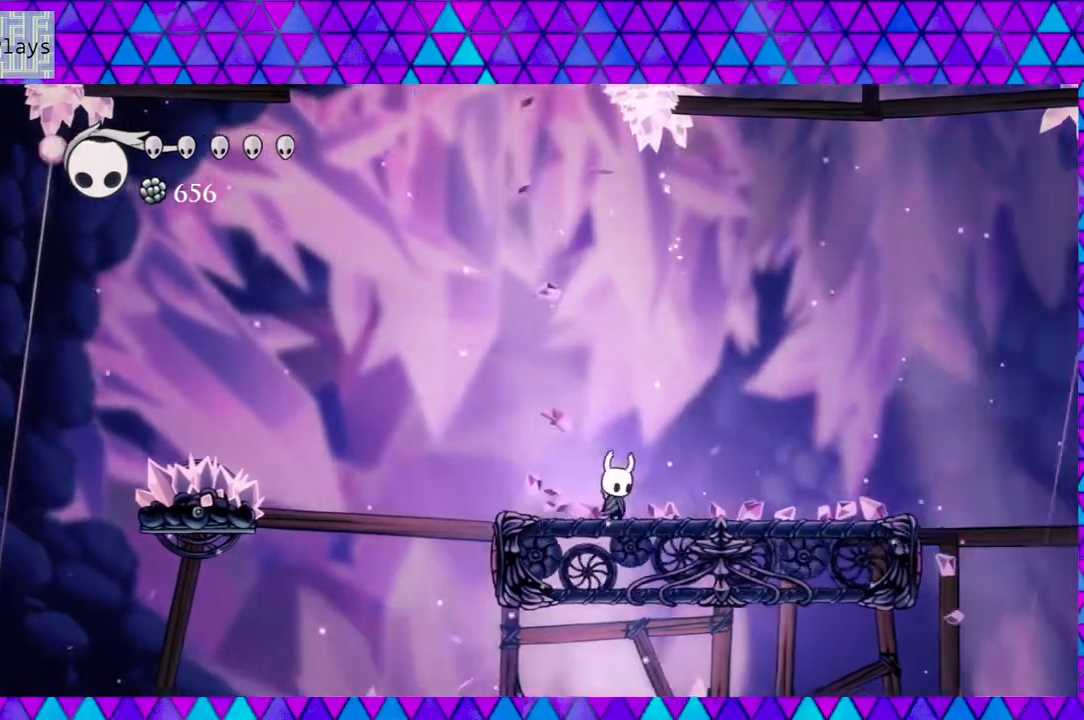
{"buttons": ["B", "DPAD_RIGHT"], "left_stick": "down", "right_stick": "center", "events": [[467, "B", "down"]]}
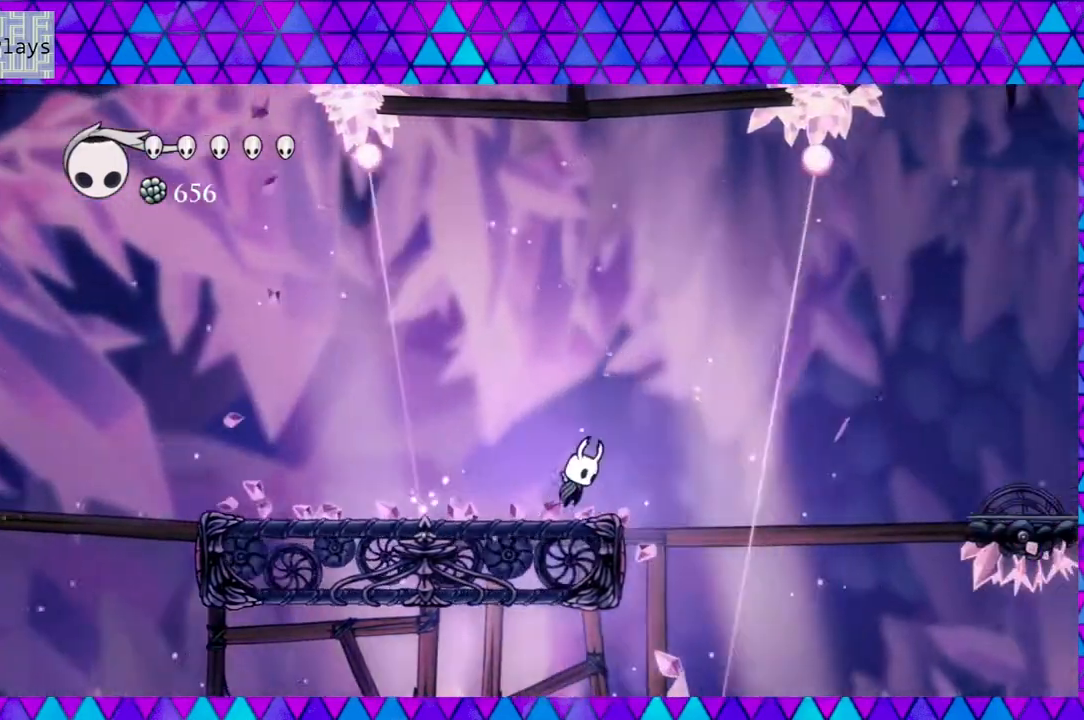
{"buttons": ["R2", "DPAD_RIGHT"], "left_stick": "down", "right_stick": "center", "events": [[317, "B", "up"], [400, "R2", "down"]]}
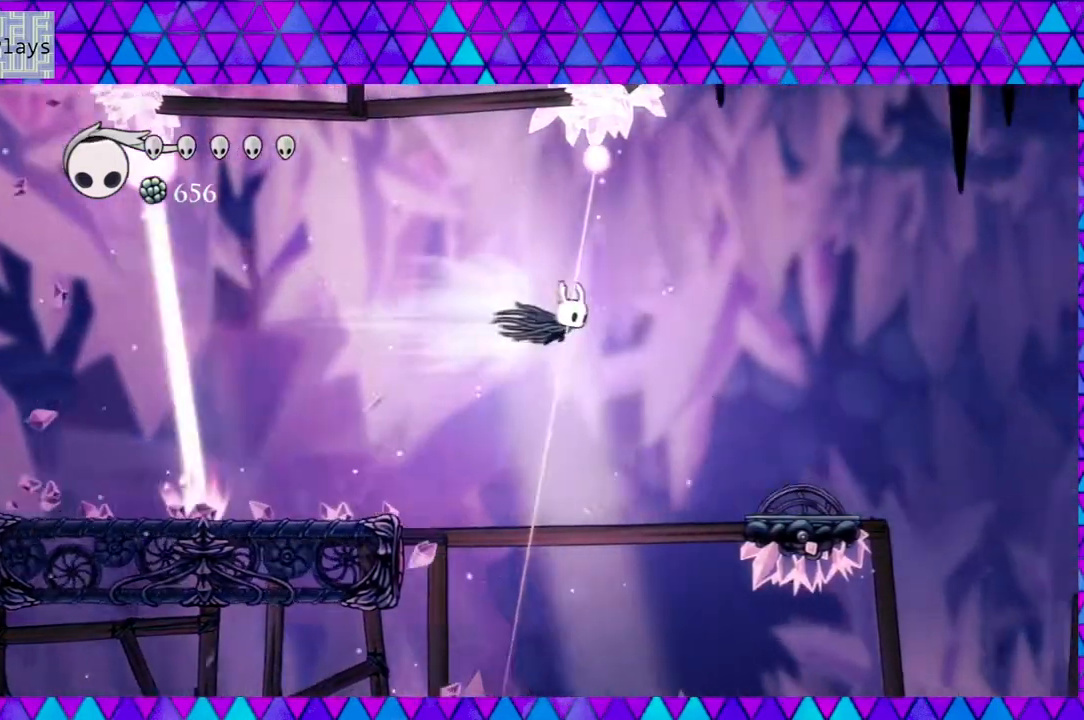
{"buttons": ["DPAD_RIGHT"], "left_stick": "down", "right_stick": "center", "events": [[333, "R2", "up"]]}